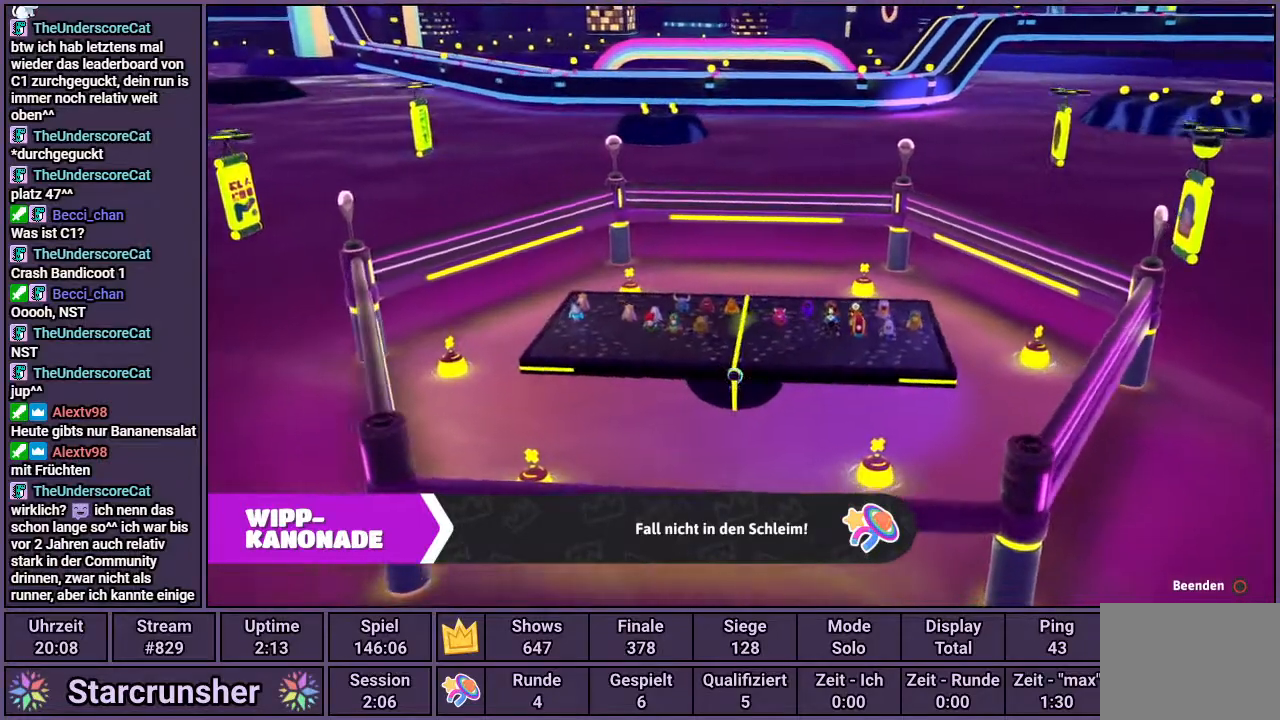
Gameplay with a controller (PlayStation layout); each line is a JSON object with the inputs held at the frame after it. "events" lists button and stick changes between this image and that frame as [ms after this image, input, new state], when the widget could be followed in between.
{"buttons": [], "left_stick": "center", "right_stick": "center", "events": []}
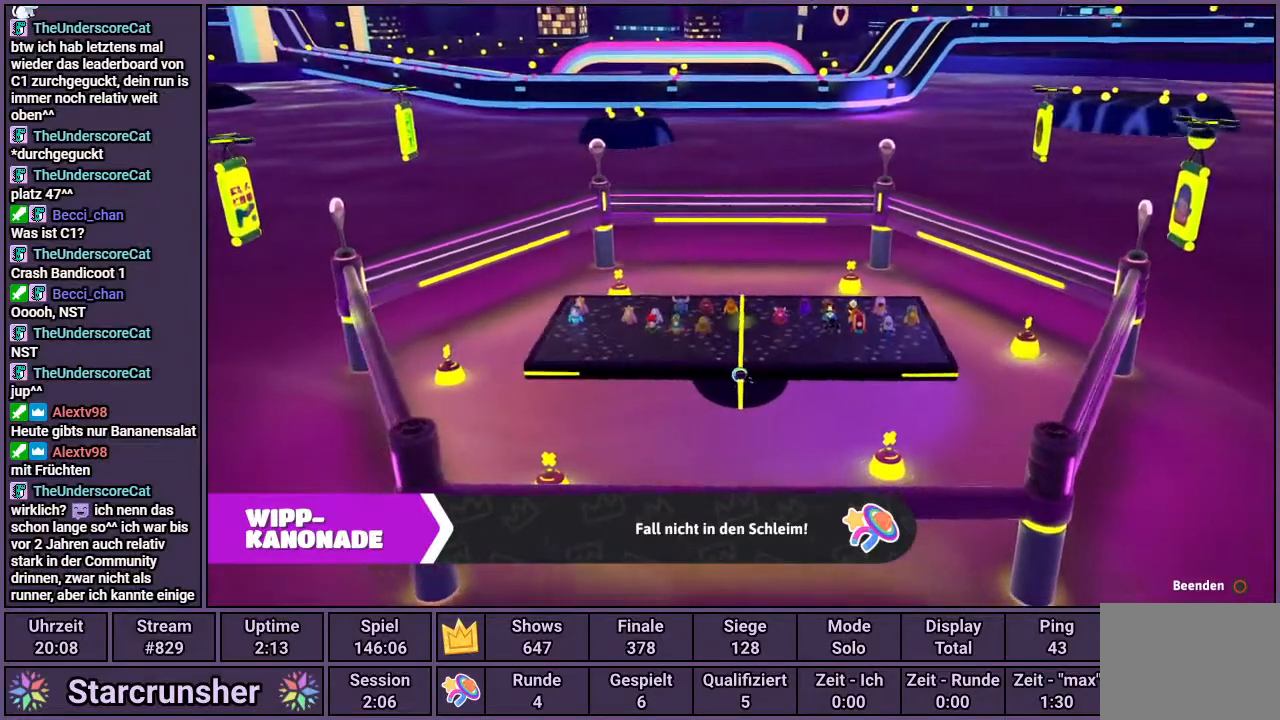
{"buttons": [], "left_stick": "center", "right_stick": "center", "events": []}
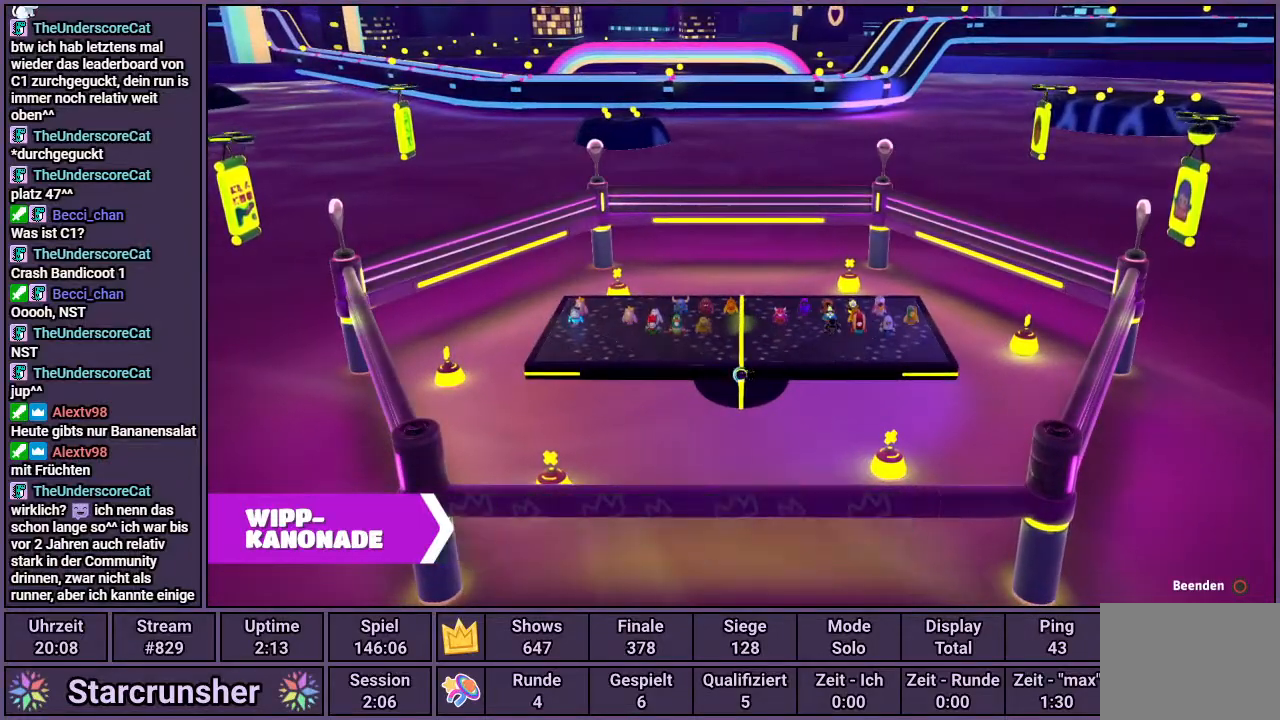
{"buttons": [], "left_stick": "center", "right_stick": "center", "events": []}
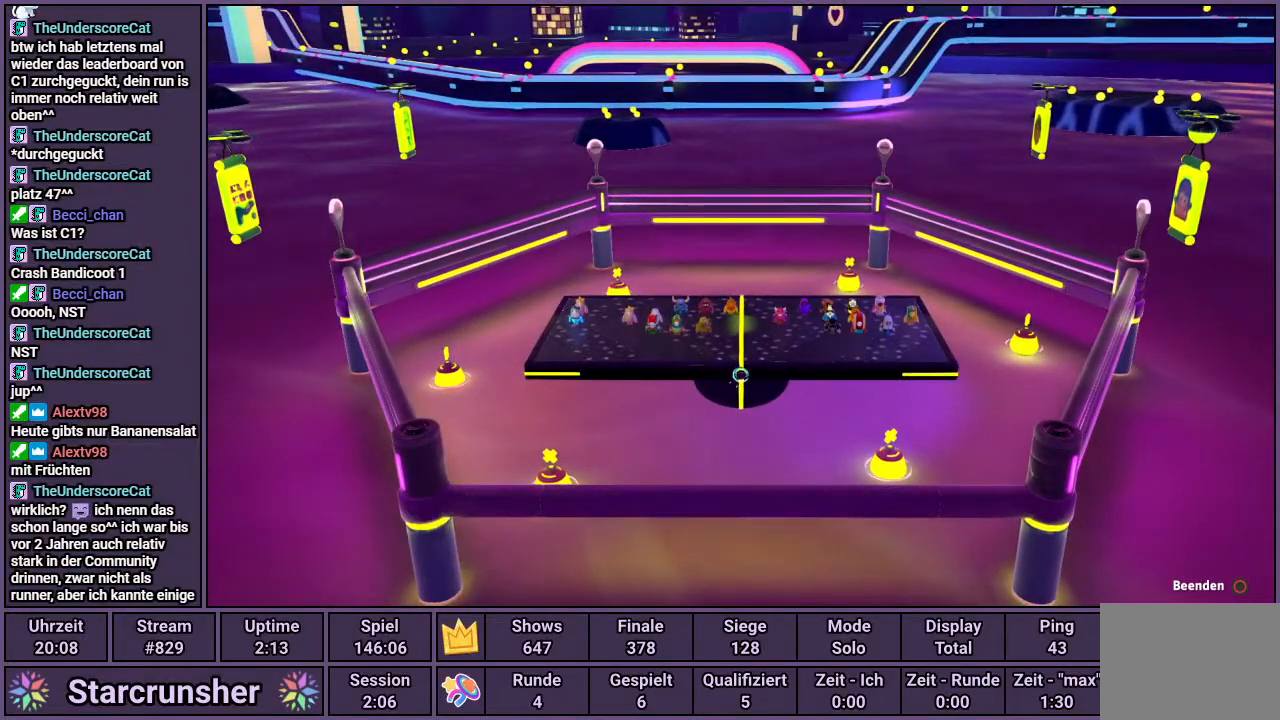
{"buttons": [], "left_stick": "center", "right_stick": "center", "events": []}
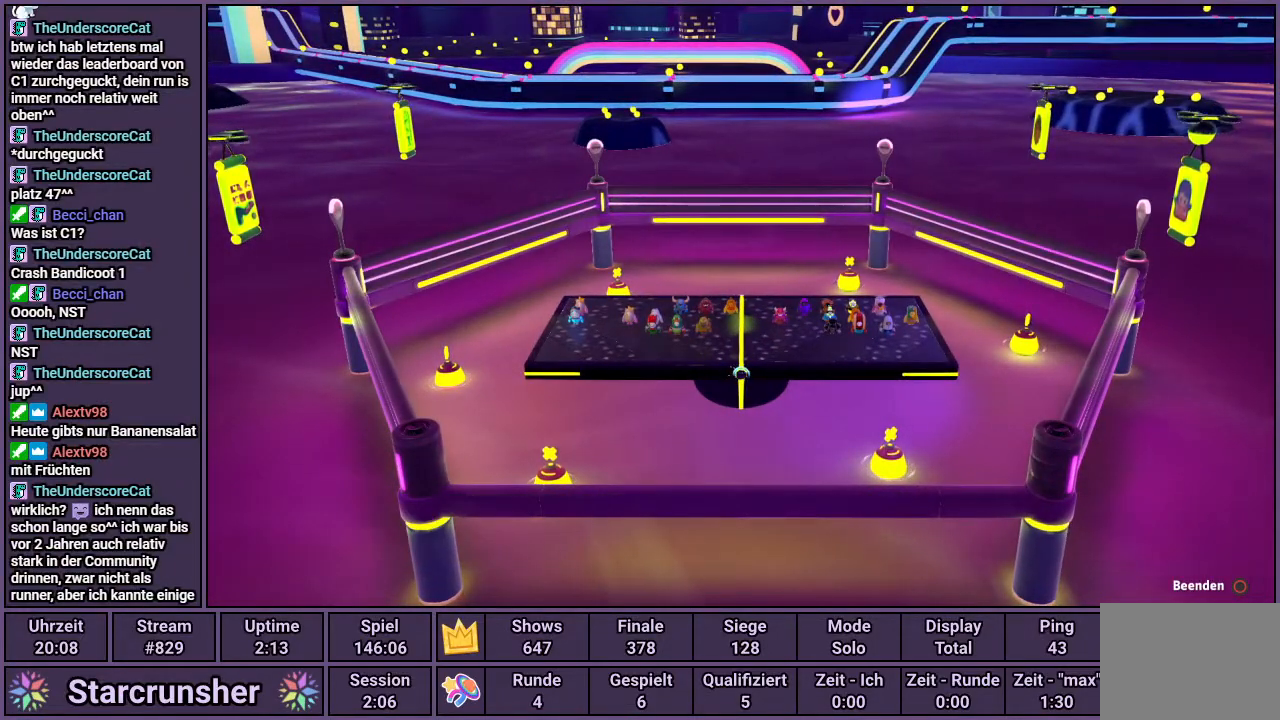
{"buttons": [], "left_stick": "center", "right_stick": "center", "events": []}
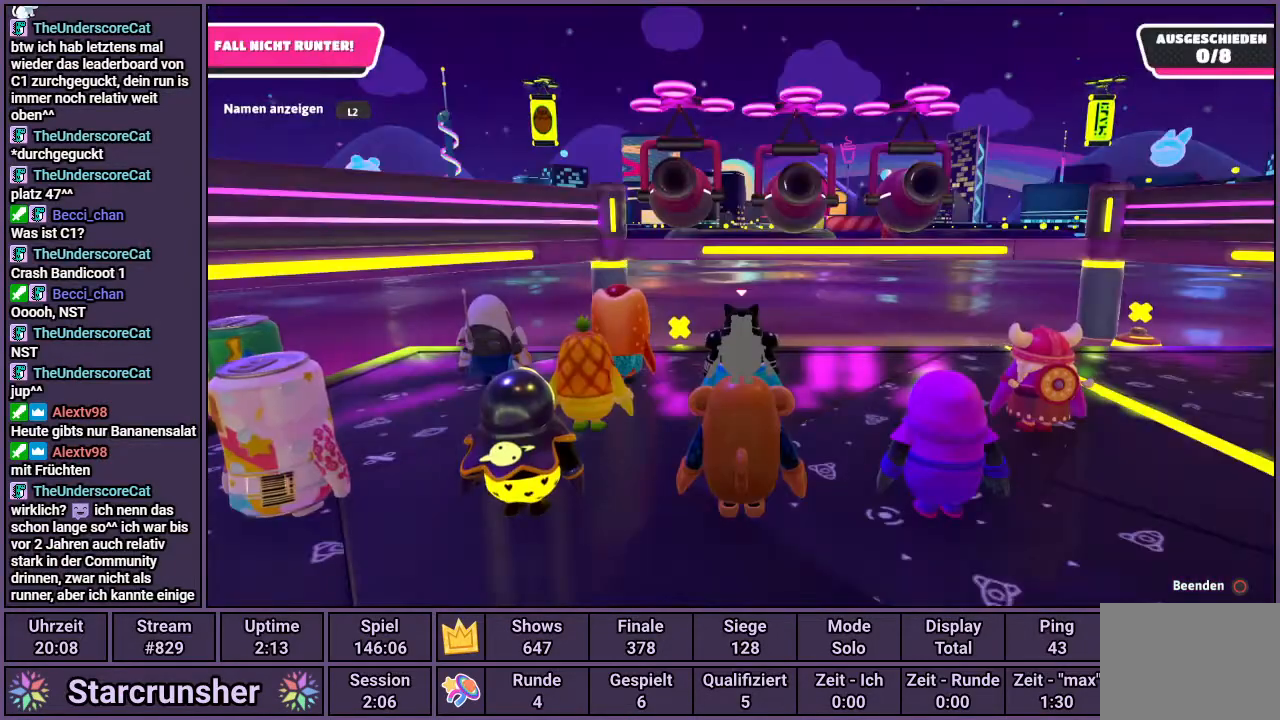
{"buttons": [], "left_stick": "center", "right_stick": "up", "events": [[467, "right_stick", "up"]]}
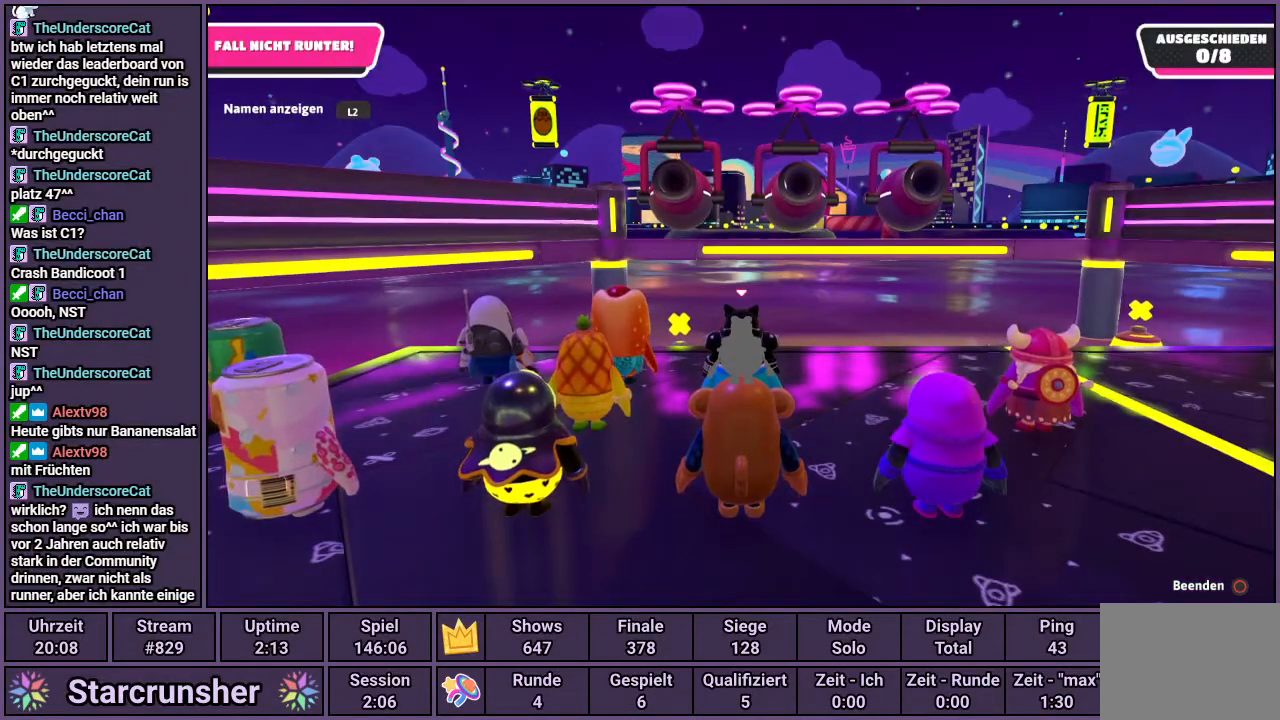
{"buttons": [], "left_stick": "center", "right_stick": "center", "events": [[283, "right_stick", "center"]]}
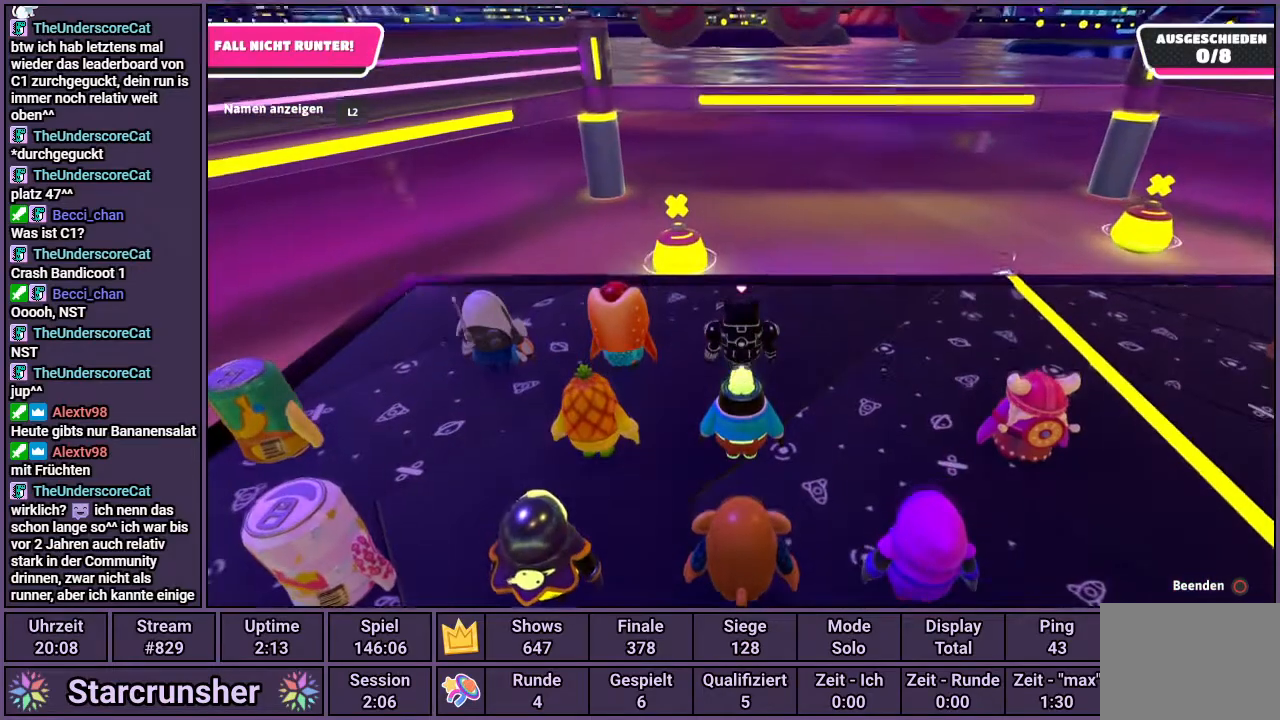
{"buttons": [], "left_stick": "center", "right_stick": "down", "events": [[467, "right_stick", "down"]]}
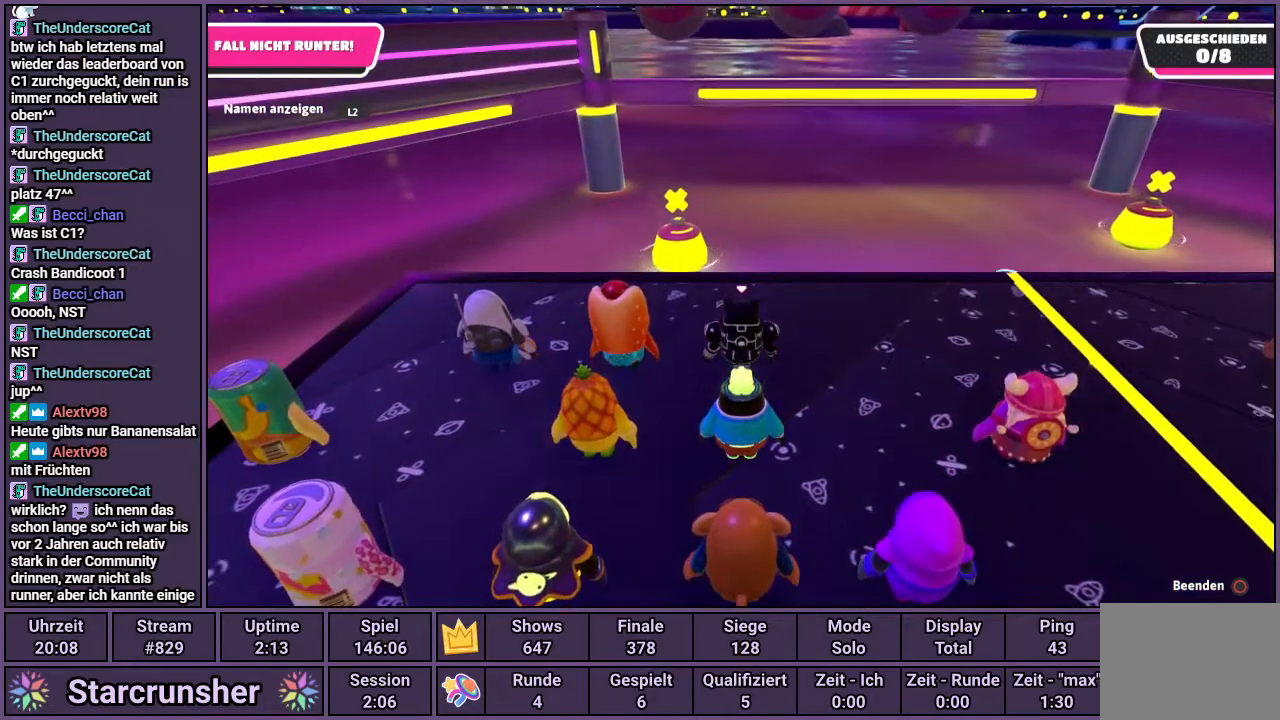
{"buttons": [], "left_stick": "center", "right_stick": "center", "events": [[183, "right_stick", "center"]]}
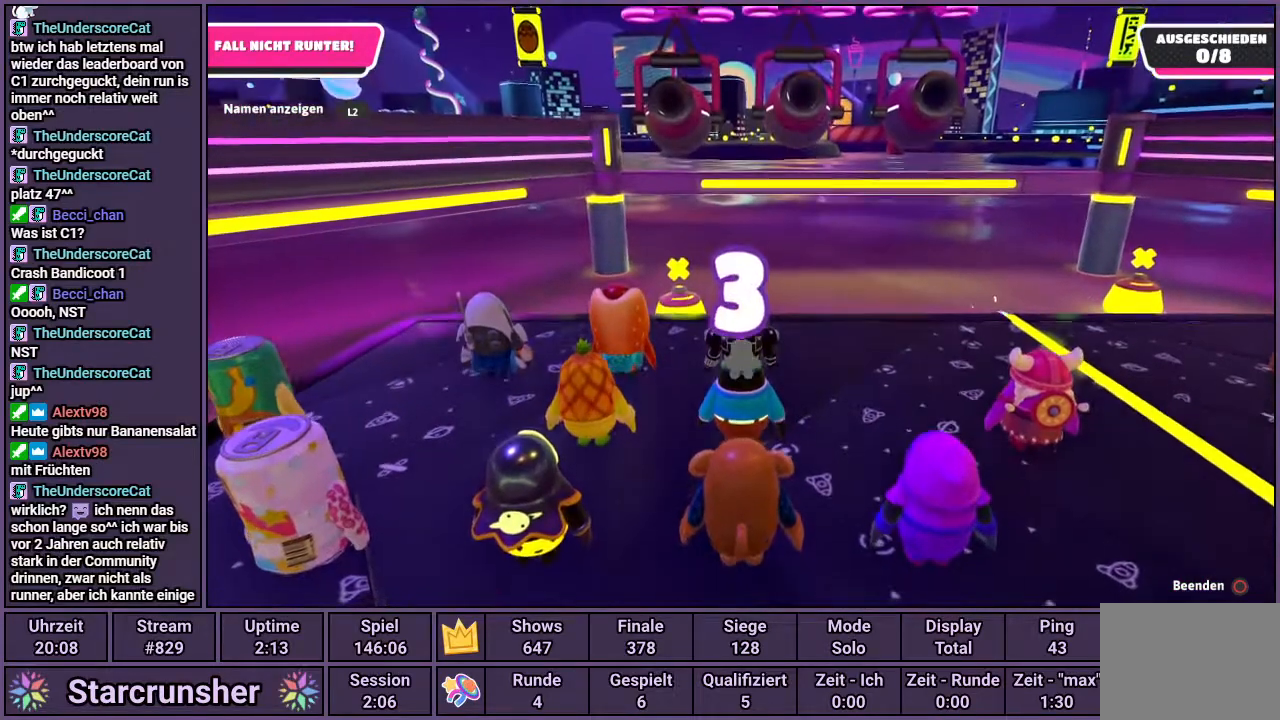
{"buttons": [], "left_stick": "center", "right_stick": "center", "events": []}
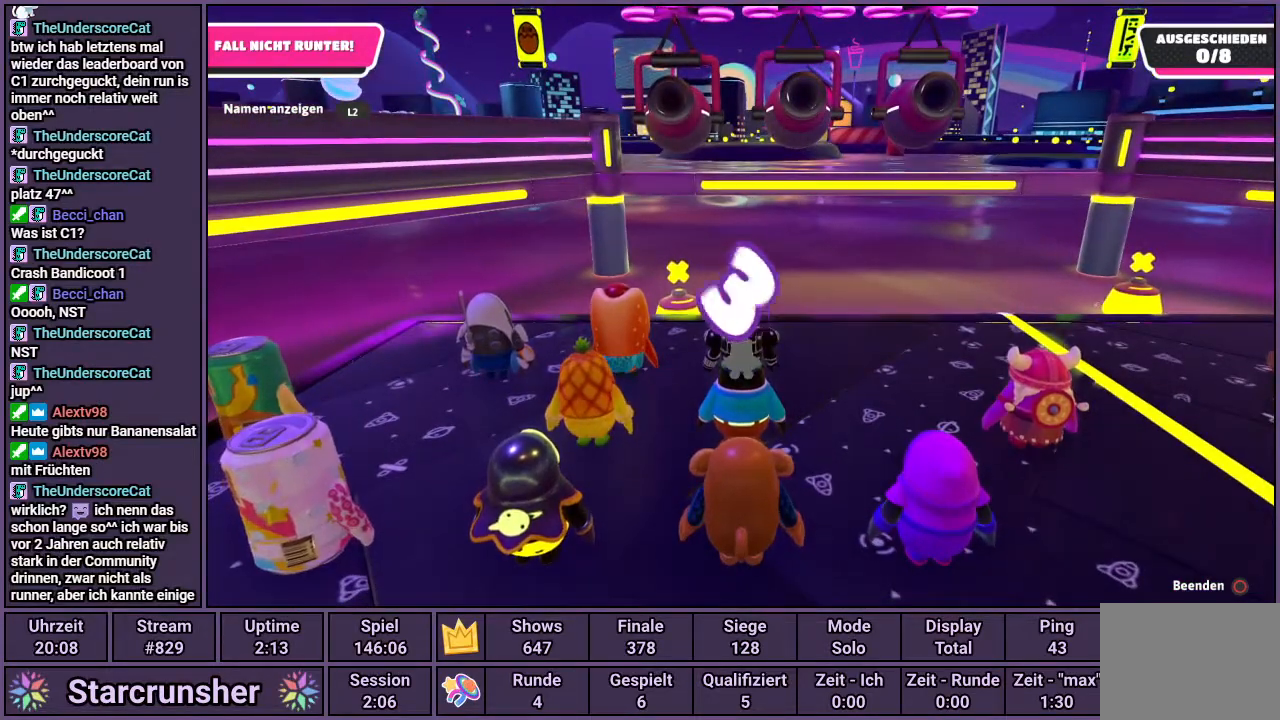
{"buttons": [], "left_stick": "center", "right_stick": "center", "events": []}
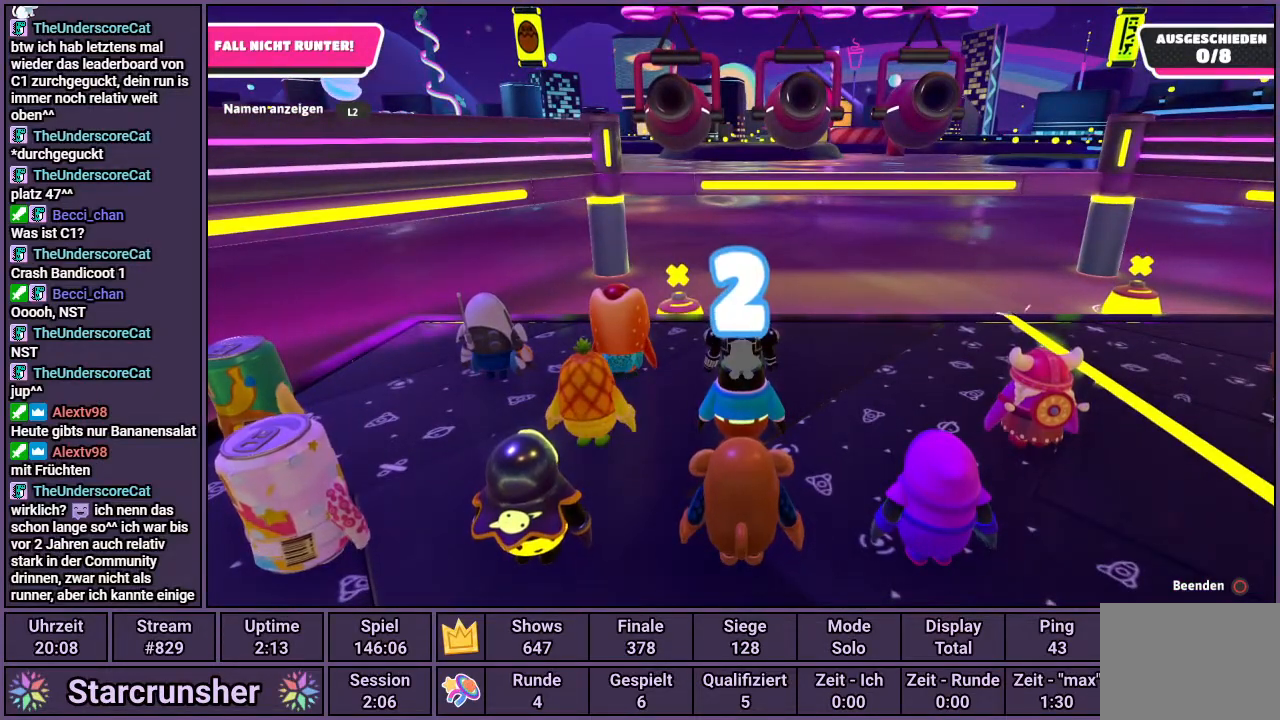
{"buttons": [], "left_stick": "center", "right_stick": "center", "events": []}
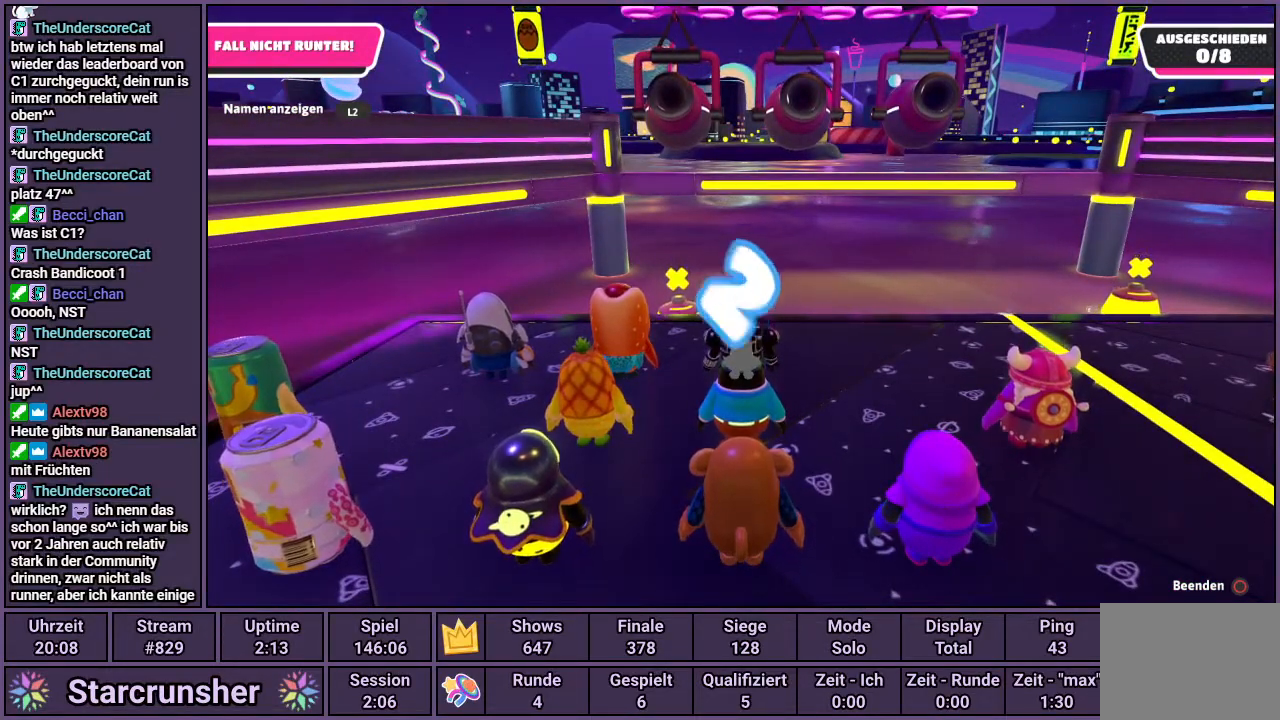
{"buttons": [], "left_stick": "center", "right_stick": "center", "events": []}
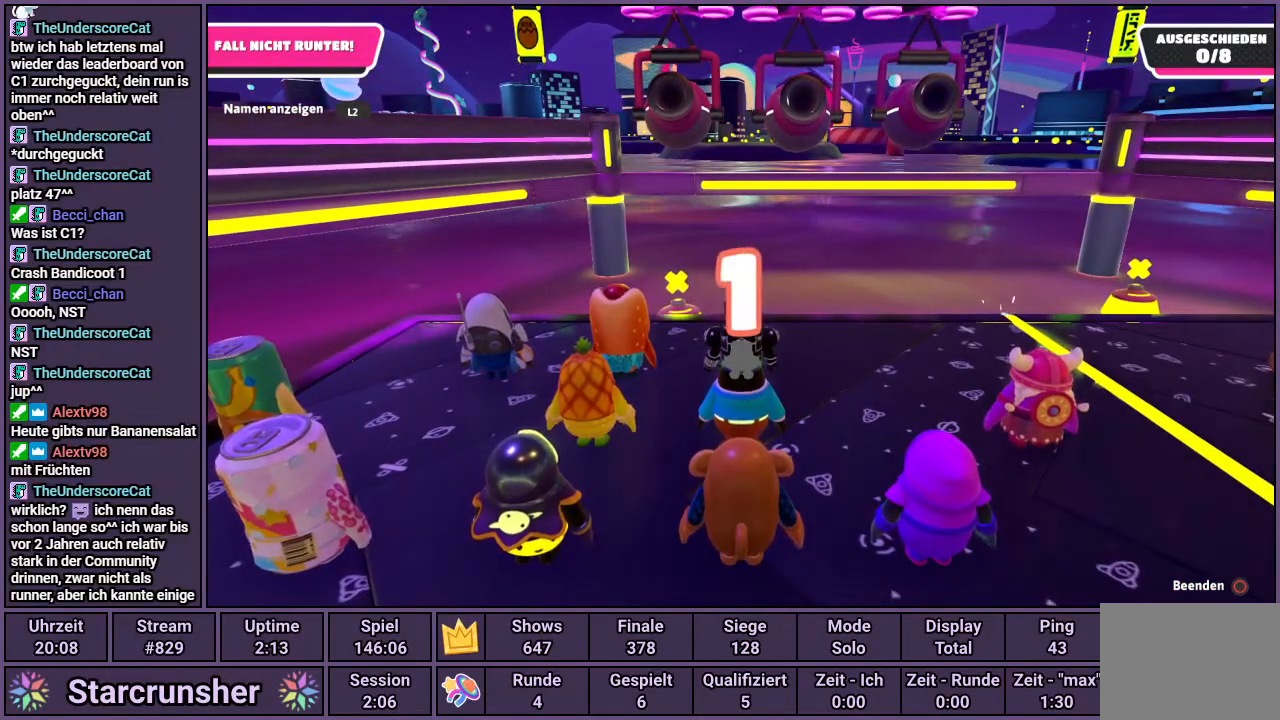
{"buttons": [], "left_stick": "center", "right_stick": "center", "events": []}
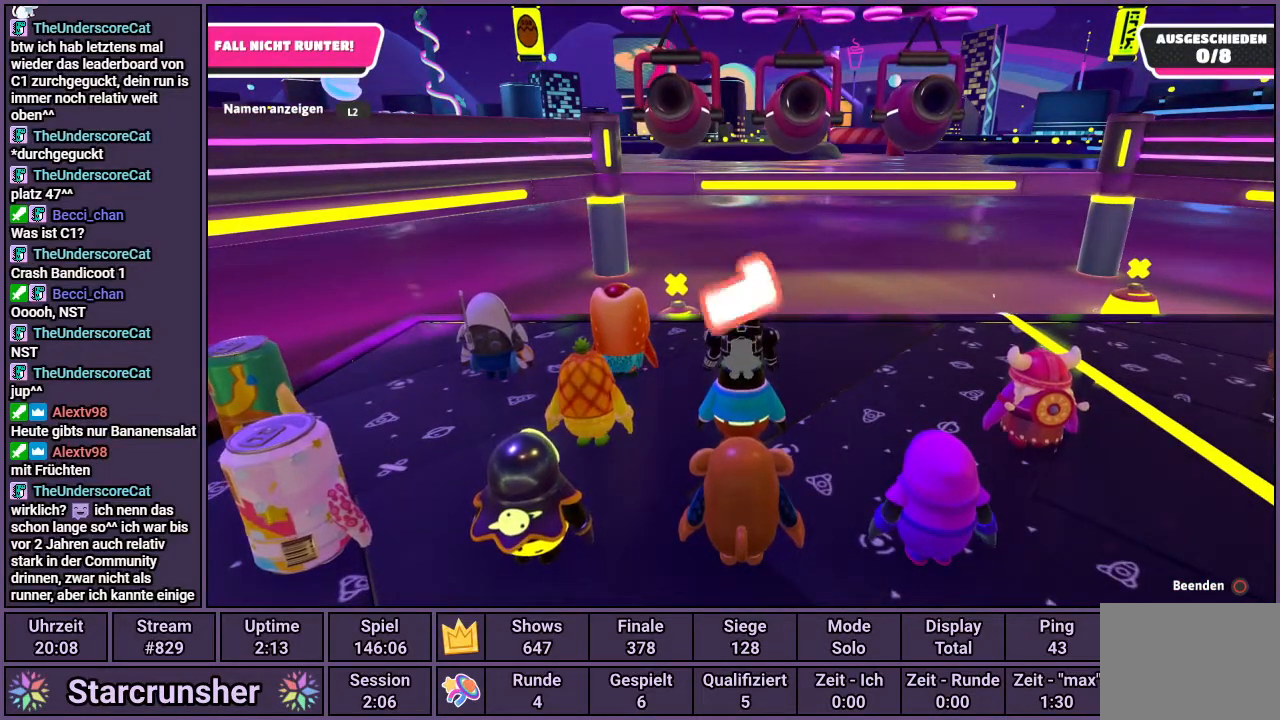
{"buttons": [], "left_stick": "center", "right_stick": "center", "events": []}
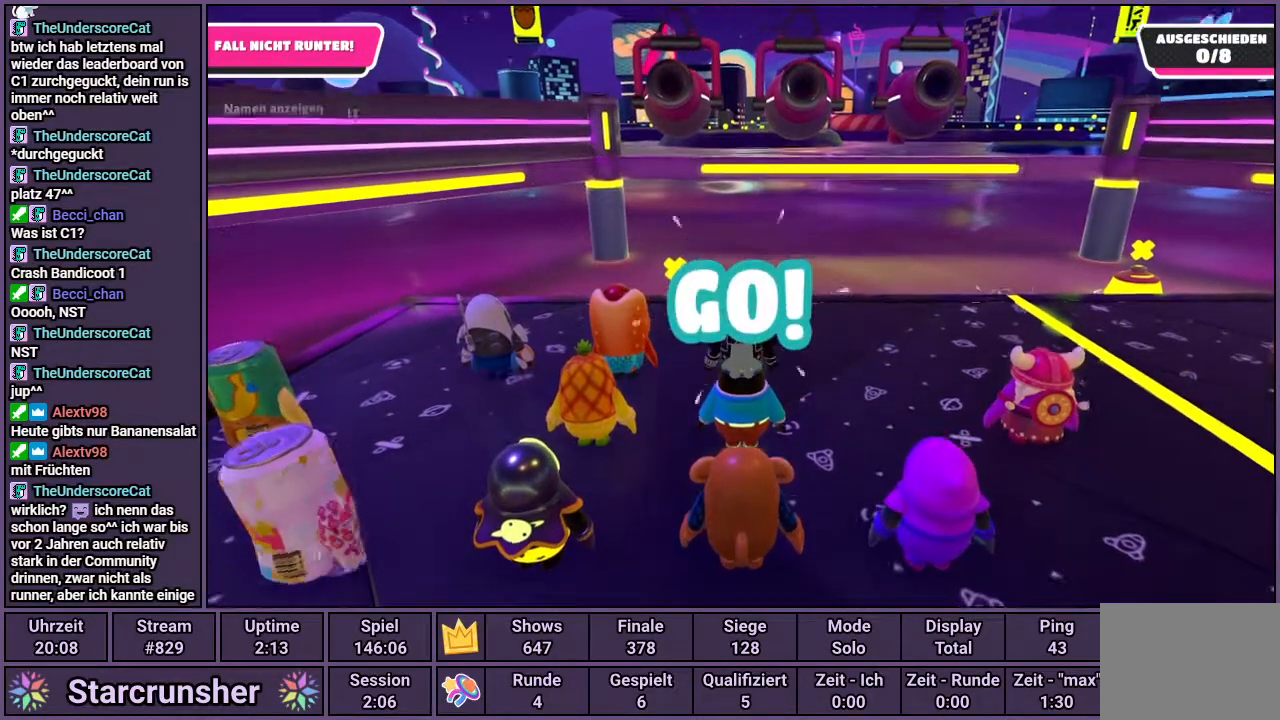
{"buttons": [], "left_stick": "center", "right_stick": "center", "events": [[117, "left_stick", "down-left"], [483, "left_stick", "center"]]}
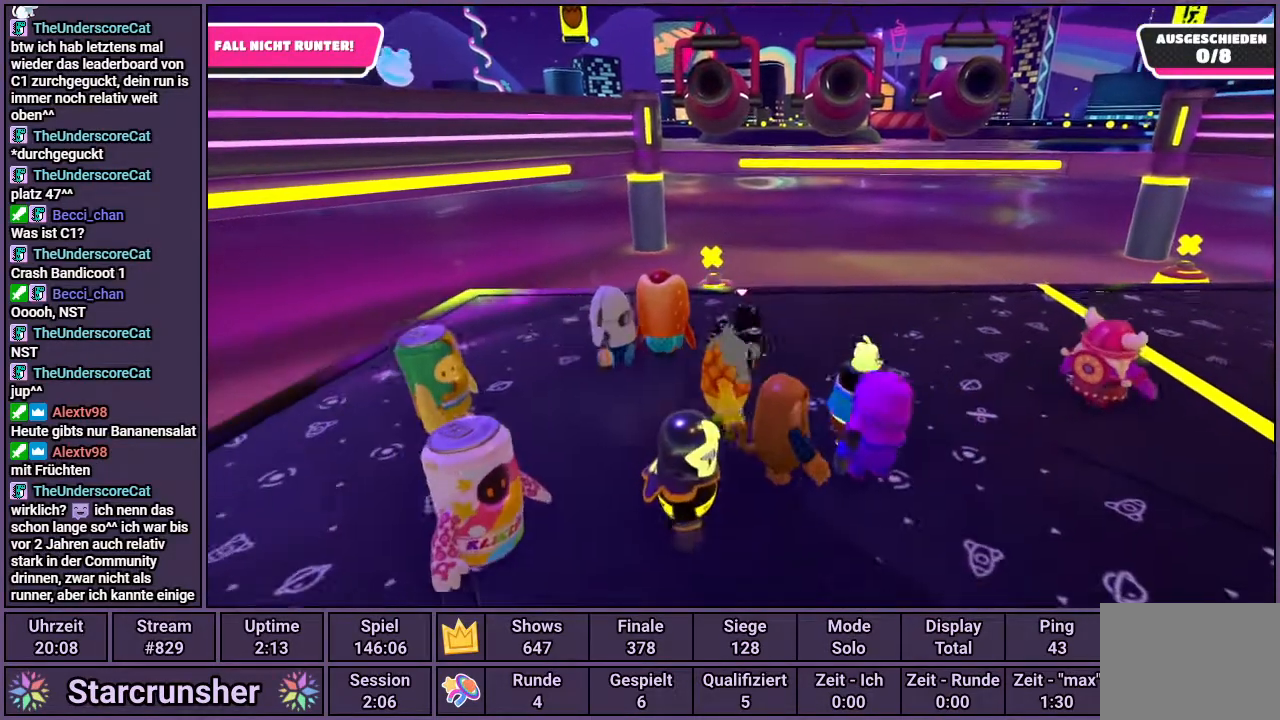
{"buttons": [], "left_stick": "center", "right_stick": "center", "events": [[117, "left_stick", "right"], [333, "left_stick", "center"]]}
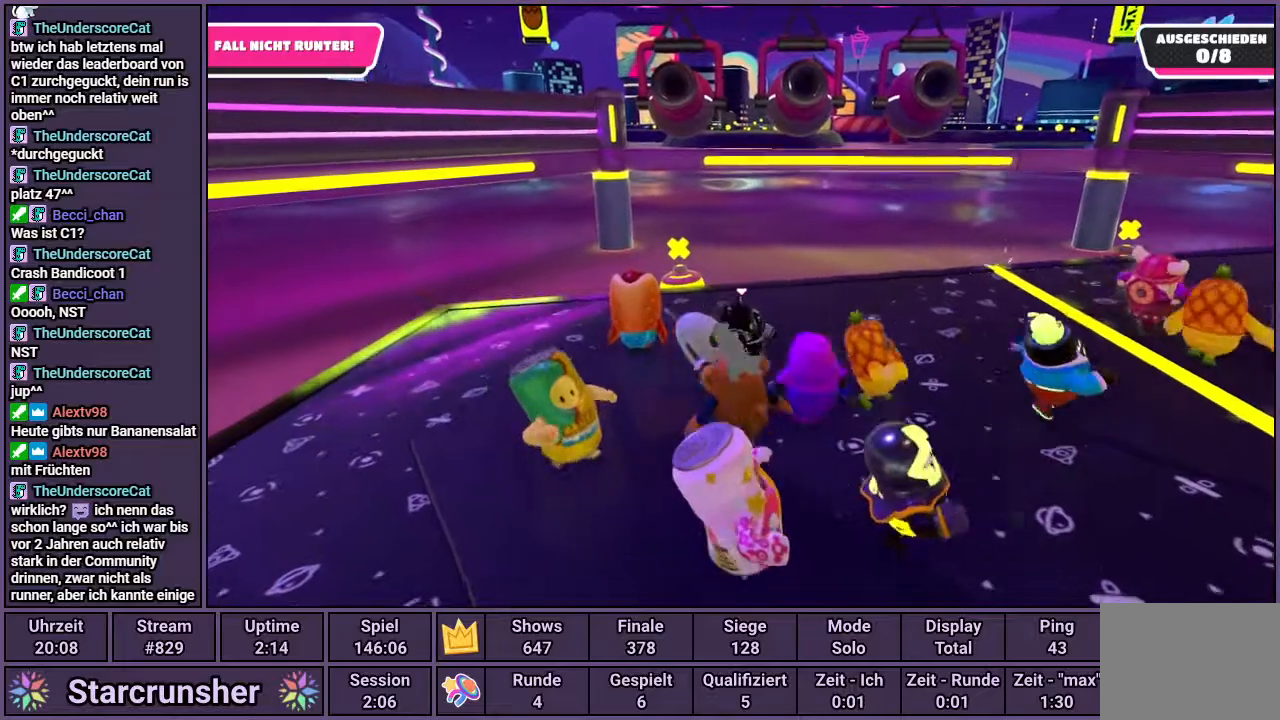
{"buttons": [], "left_stick": "left", "right_stick": "center", "events": [[433, "left_stick", "left"]]}
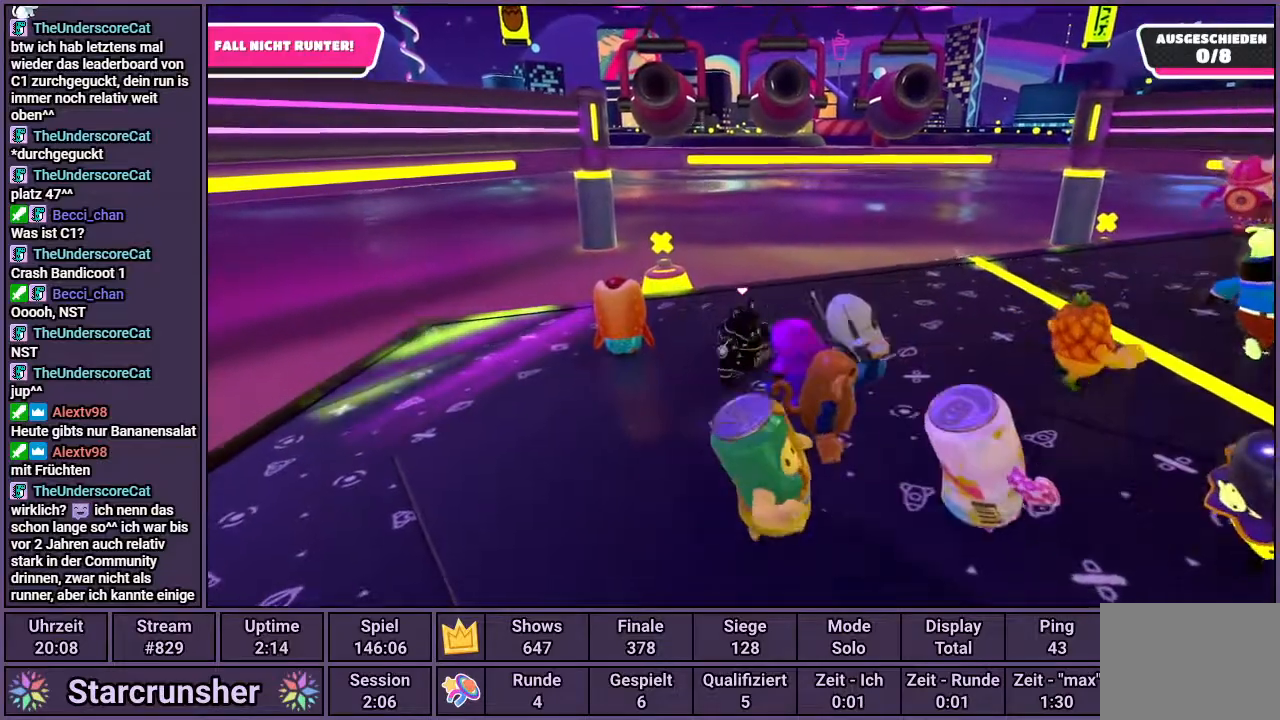
{"buttons": [], "left_stick": "right", "right_stick": "center", "events": [[100, "left_stick", "center"], [417, "left_stick", "right"]]}
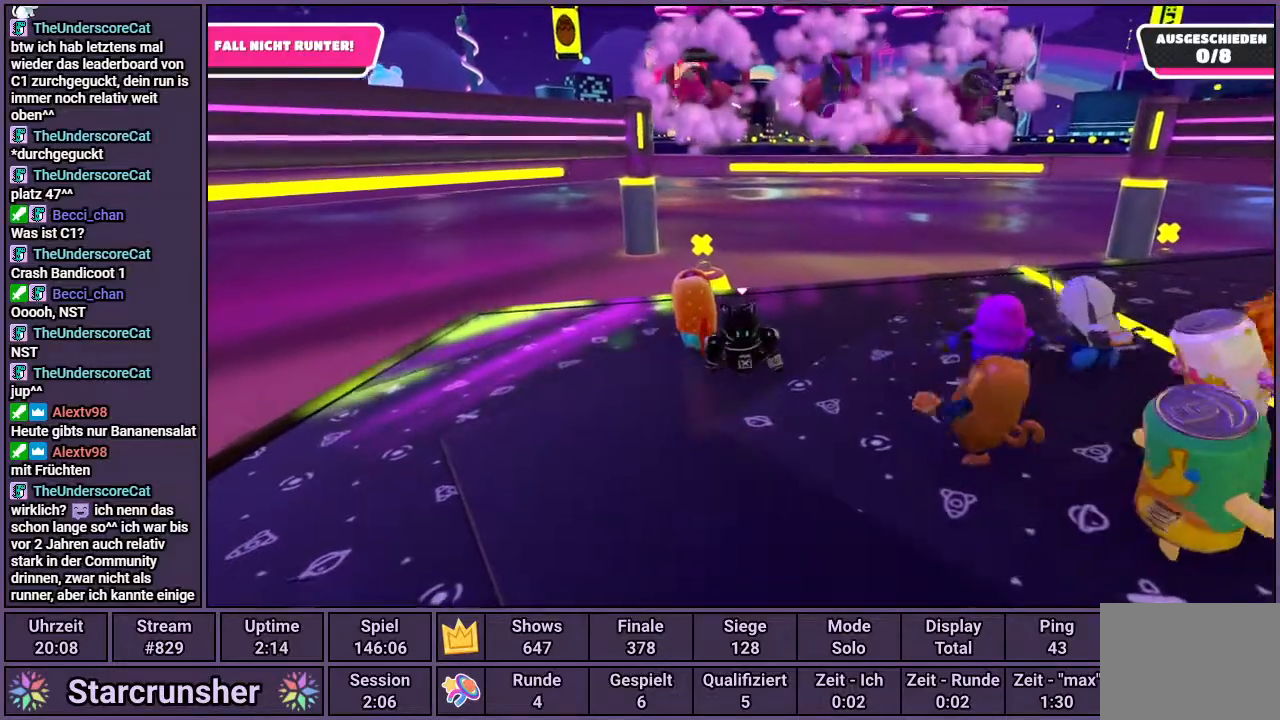
{"buttons": [], "left_stick": "center", "right_stick": "center", "events": [[117, "left_stick", "center"], [250, "left_stick", "up-left"], [433, "left_stick", "center"]]}
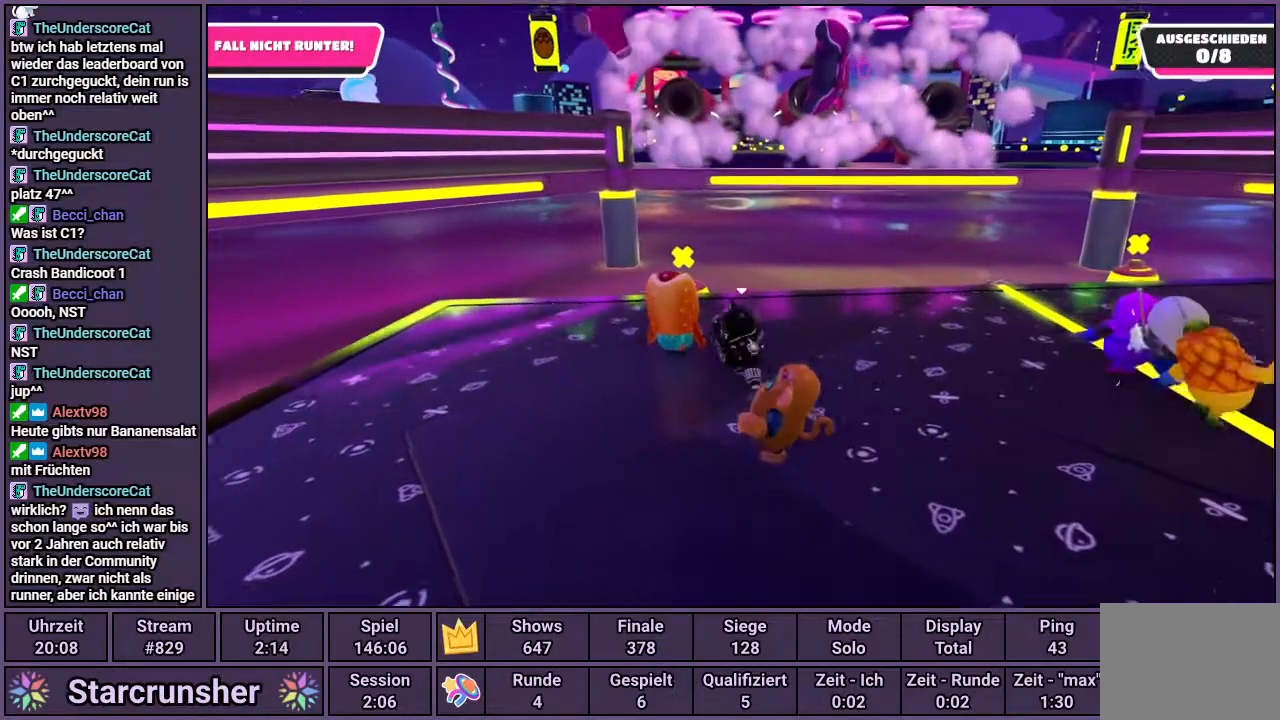
{"buttons": [], "left_stick": "up", "right_stick": "center", "events": [[483, "left_stick", "up"]]}
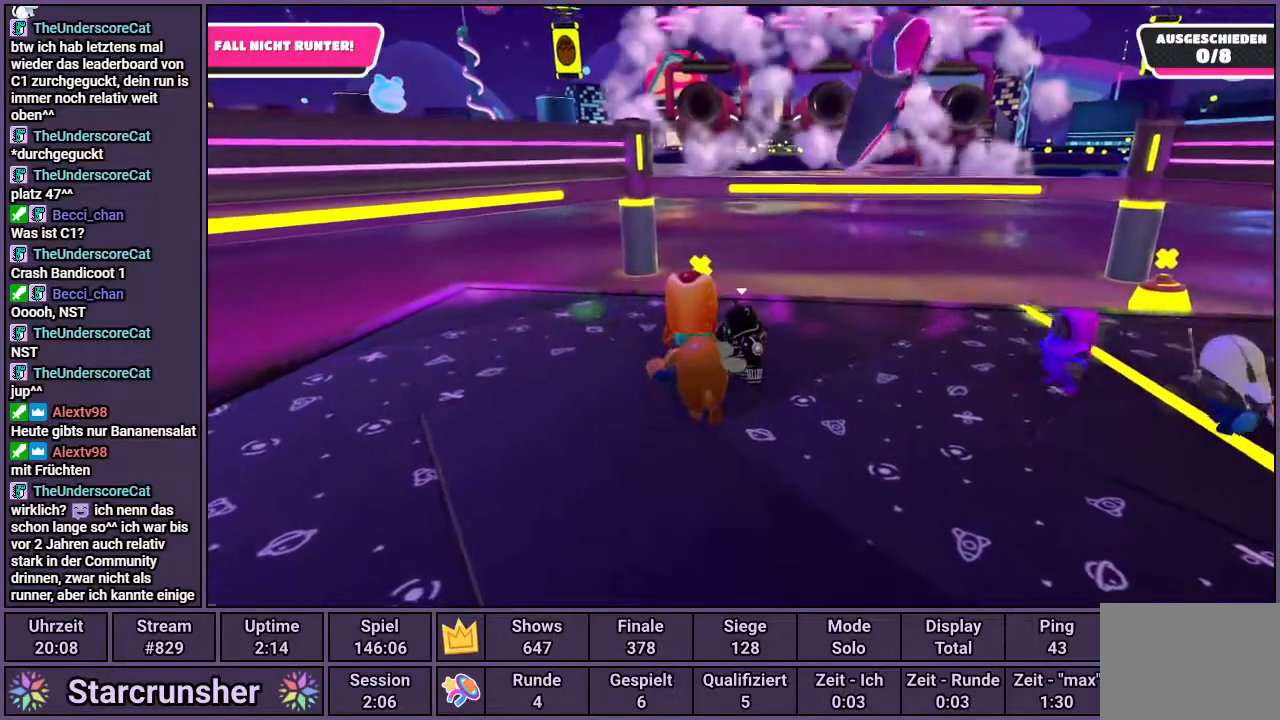
{"buttons": [], "left_stick": "center", "right_stick": "center", "events": [[150, "left_stick", "center"]]}
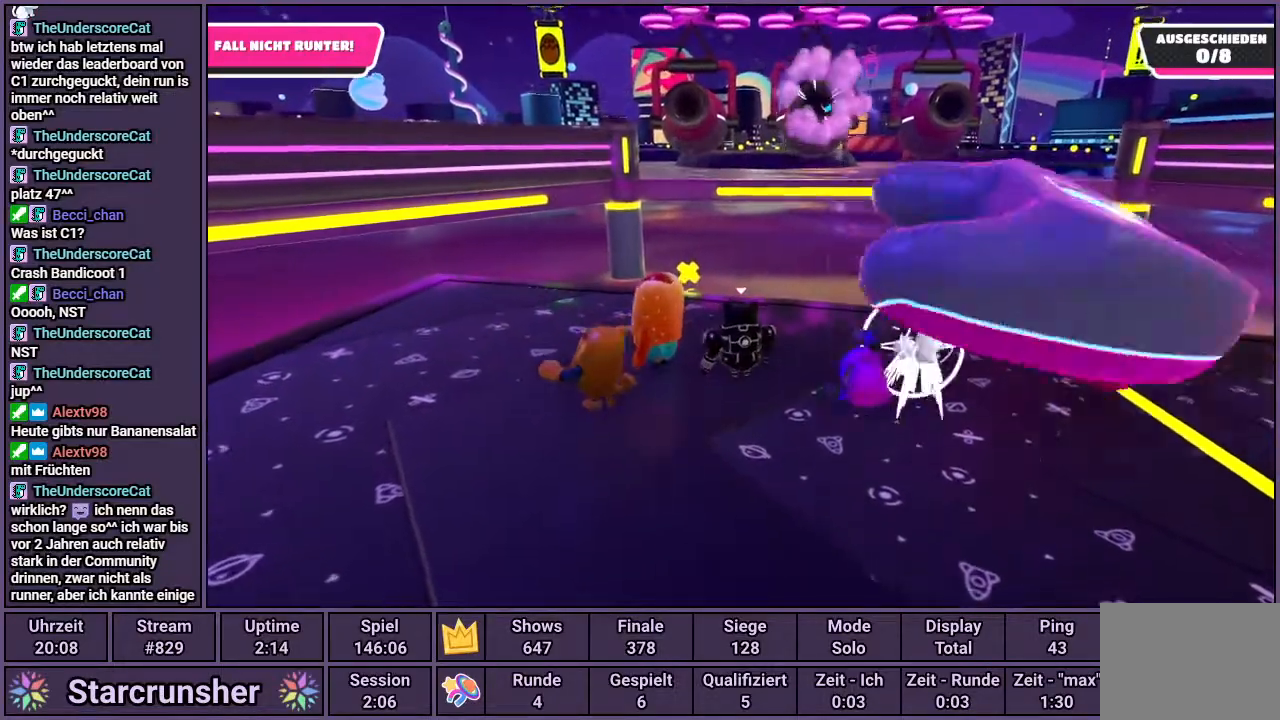
{"buttons": [], "left_stick": "center", "right_stick": "center", "events": []}
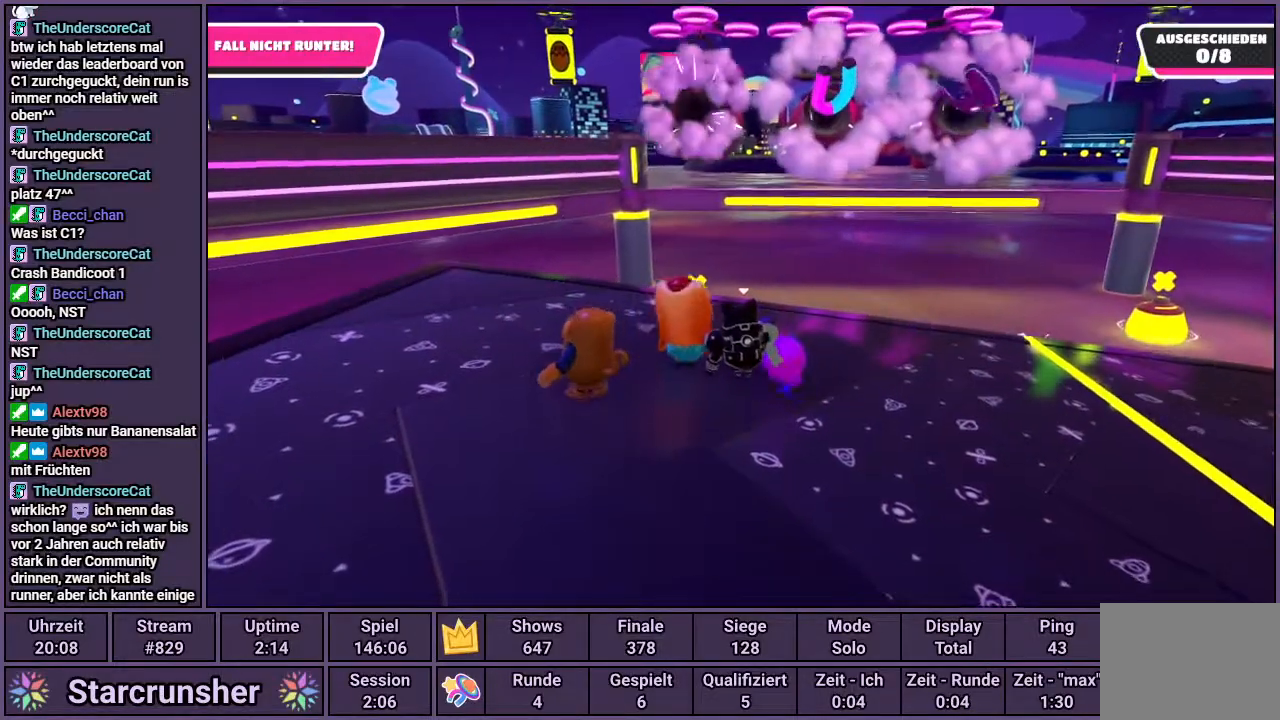
{"buttons": [], "left_stick": "center", "right_stick": "center", "events": []}
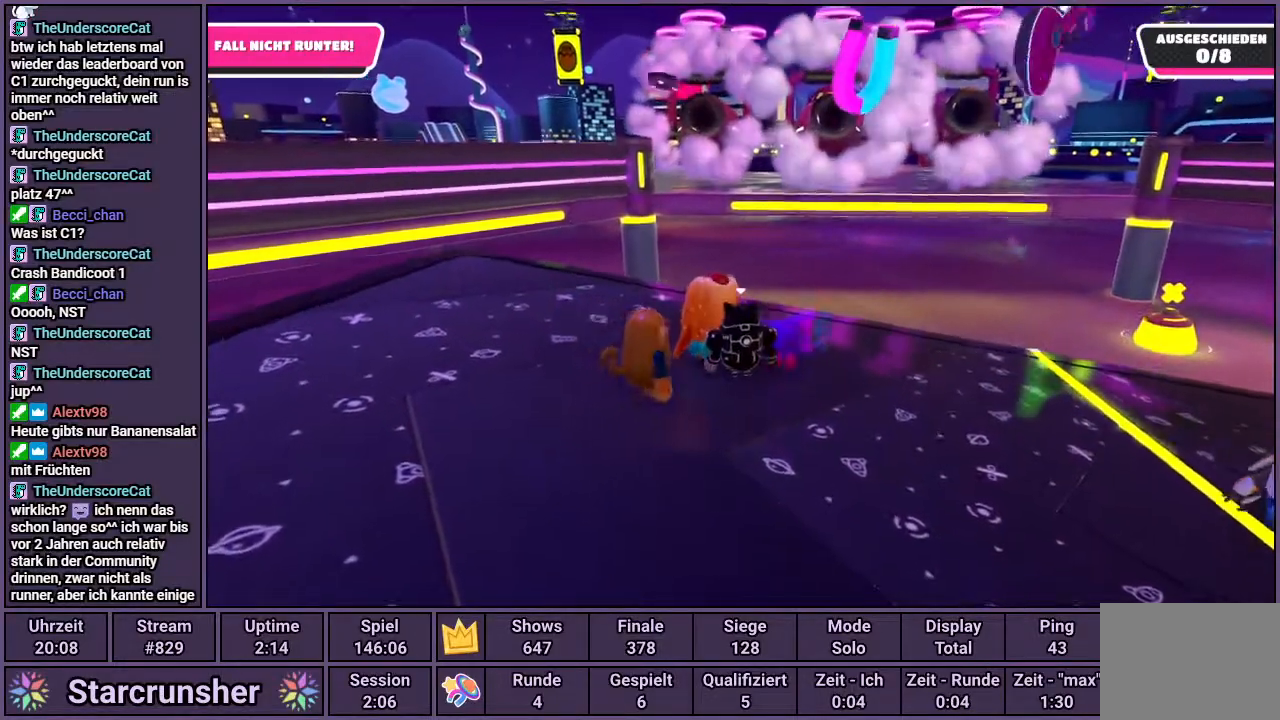
{"buttons": [], "left_stick": "left", "right_stick": "center", "events": [[250, "left_stick", "left"]]}
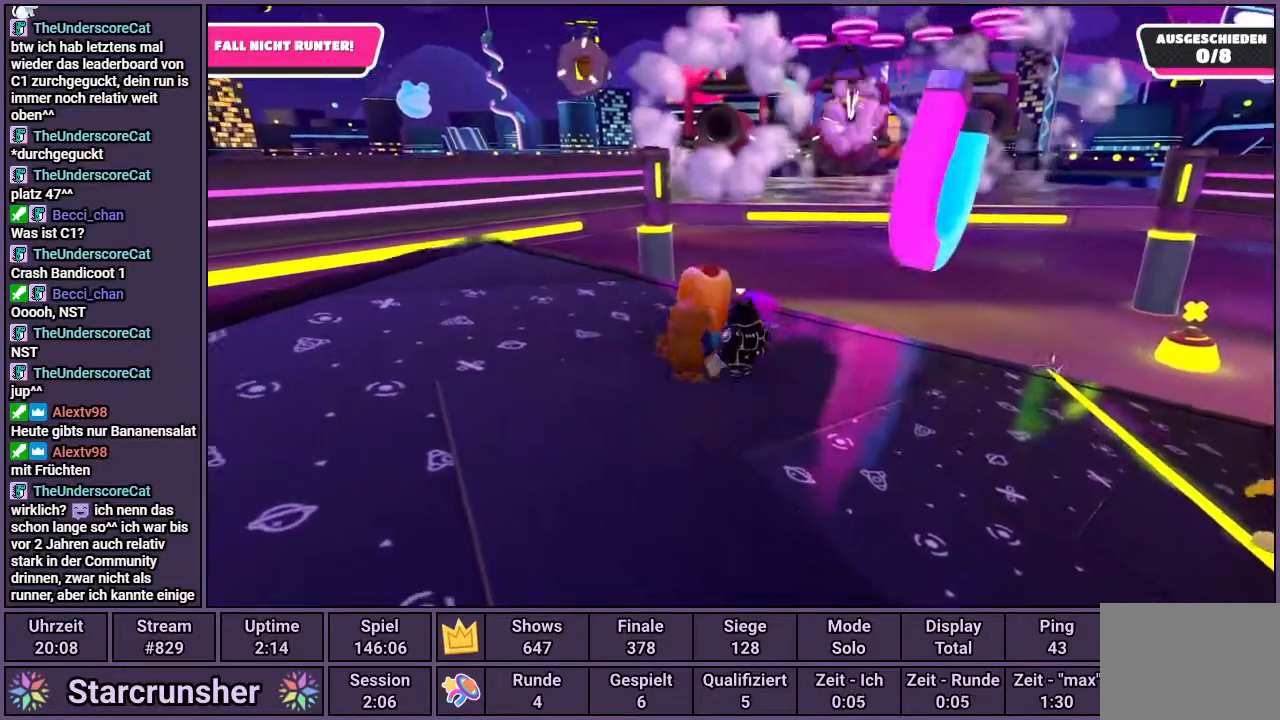
{"buttons": [], "left_stick": "up-right", "right_stick": "center", "events": [[250, "left_stick", "down-right"], [433, "left_stick", "up-right"]]}
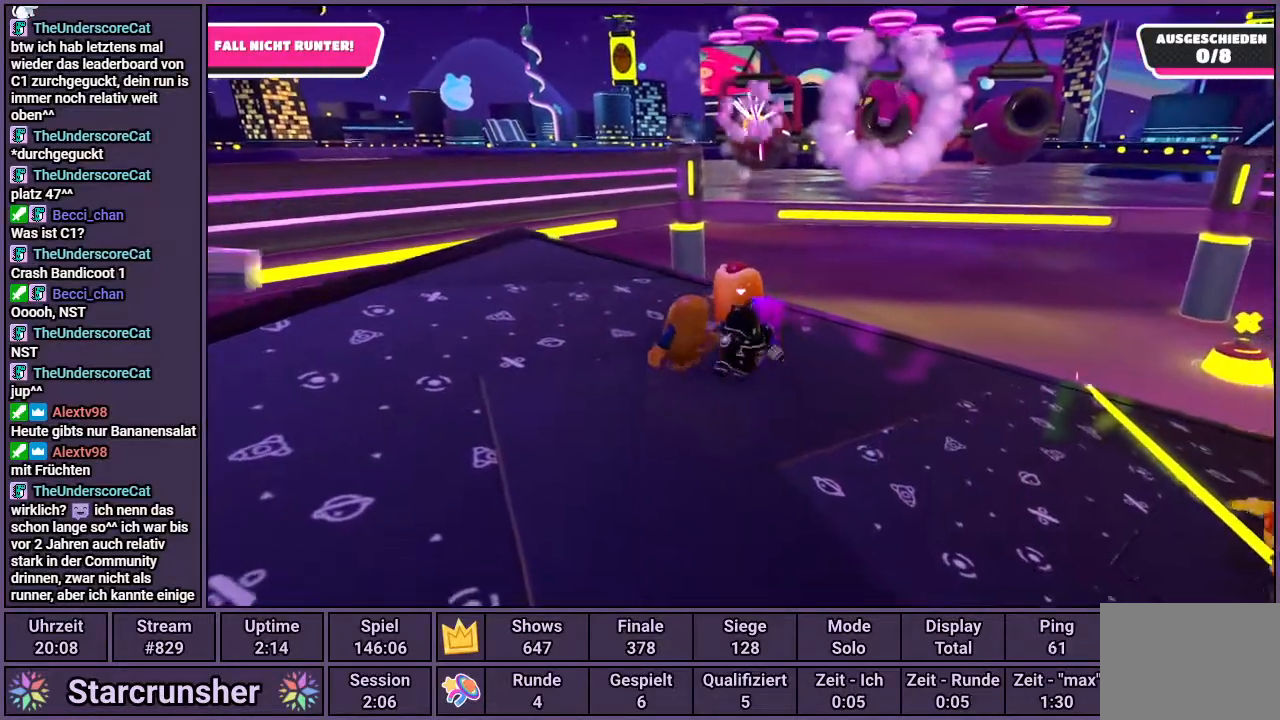
{"buttons": [], "left_stick": "right", "right_stick": "center", "events": [[83, "left_stick", "up-left"], [200, "left_stick", "down-left"], [417, "left_stick", "down-right"], [483, "left_stick", "right"]]}
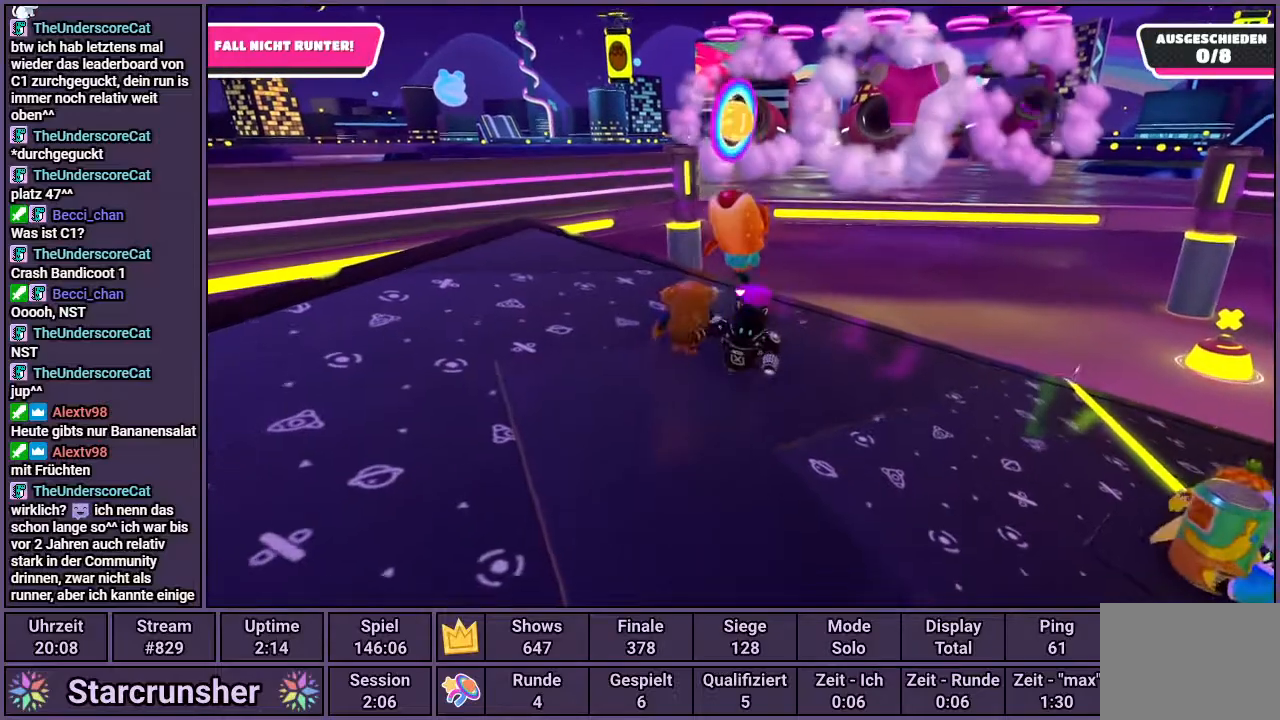
{"buttons": [], "left_stick": "right", "right_stick": "center", "events": [[150, "left_stick", "up"], [250, "left_stick", "left"], [333, "left_stick", "down"], [400, "left_stick", "right"]]}